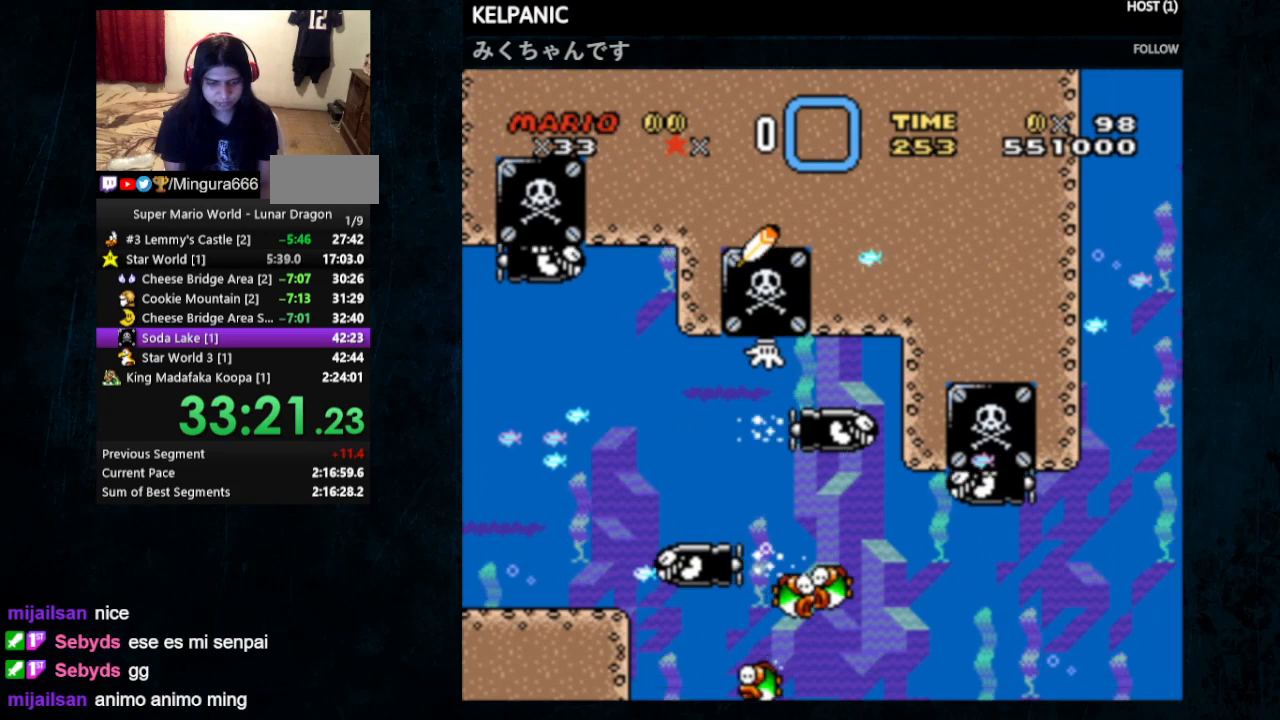
Gameplay with a controller (Nintendo layout); each line is a JSON object with the inputs held at the frame after it. "events" lists button and stick changes between this image and that frame as [ms after this image, input, new state], when the widget could be followed in between. Not read: L1 L3 R1 R3.
{"buttons": [], "events": [[67, "DPAD_LEFT", "up"], [67, "DPAD_UP", "up"], [400, "DPAD_RIGHT", "down"], [433, "DPAD_RIGHT", "up"]]}
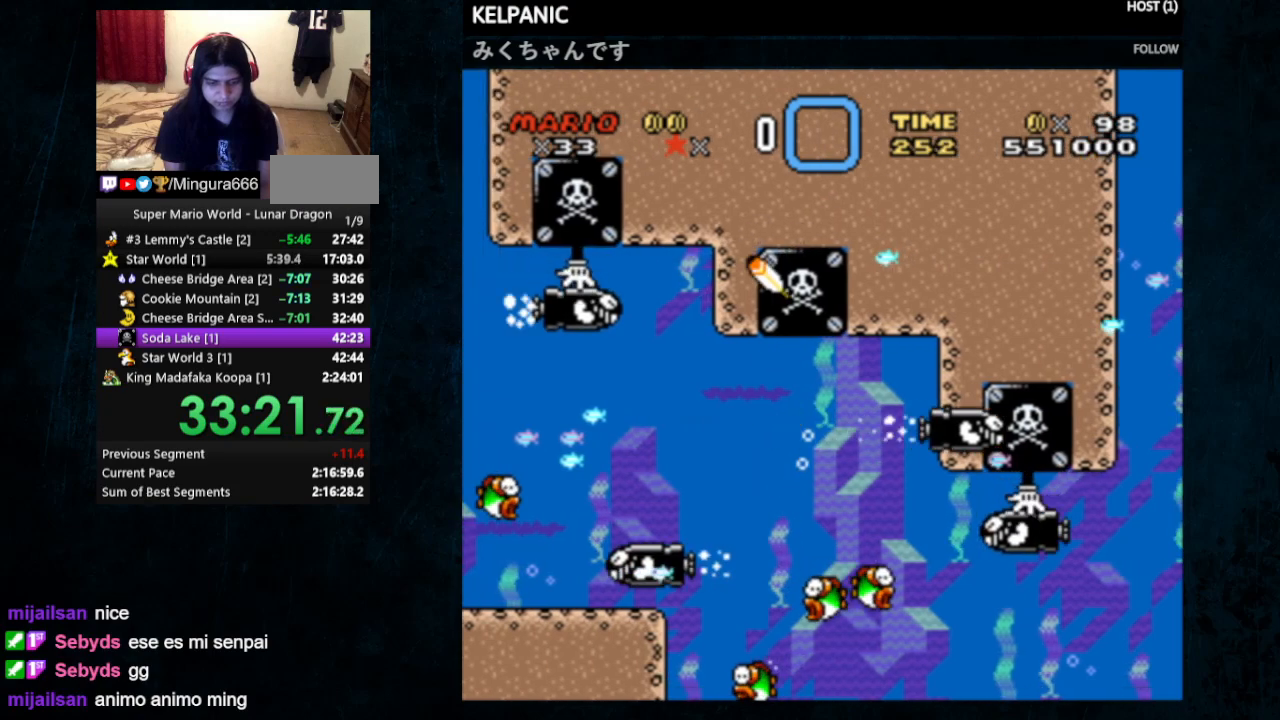
{"buttons": [], "events": []}
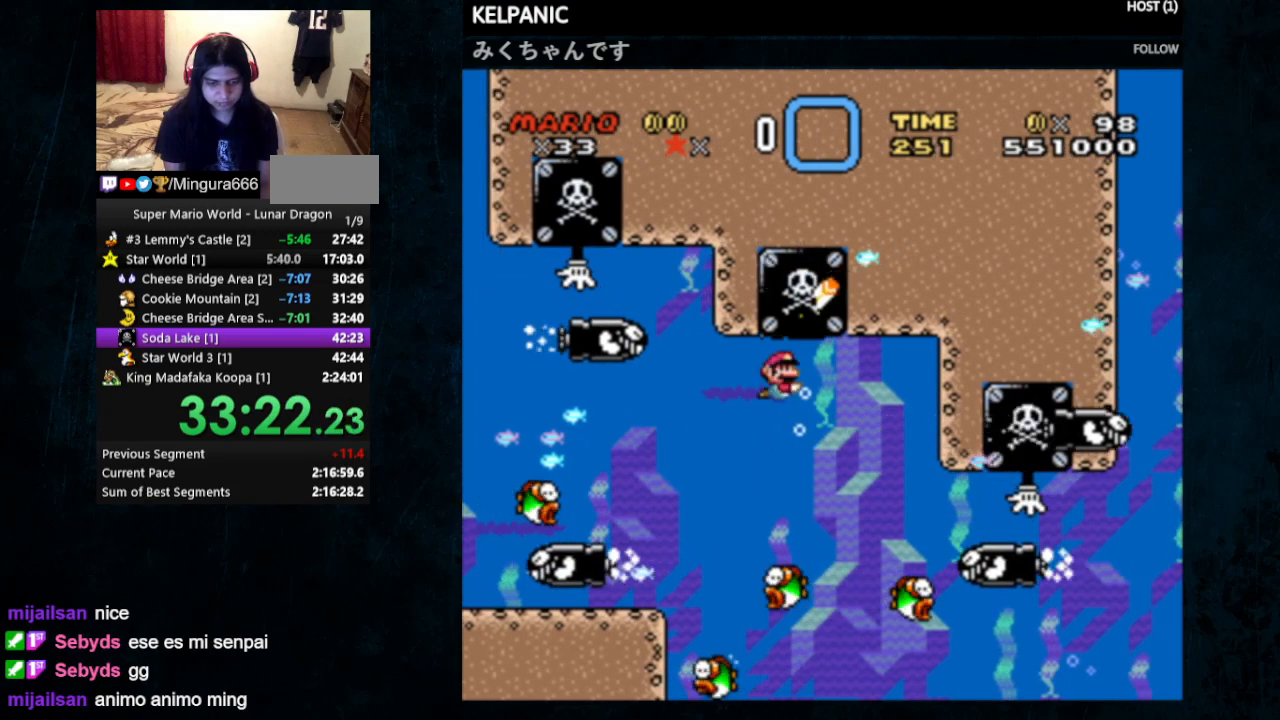
{"buttons": [], "events": []}
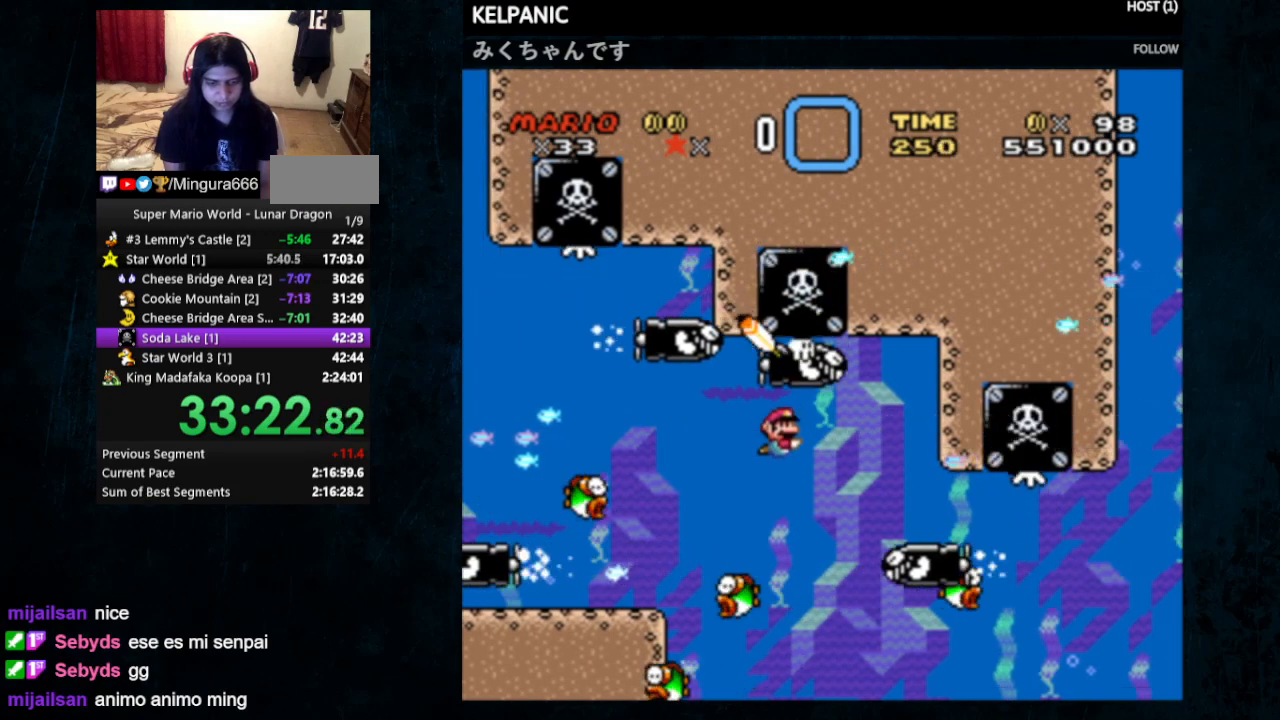
{"buttons": ["DPAD_DOWN"], "events": [[233, "DPAD_LEFT", "down"], [300, "B", "down"], [367, "B", "up"], [433, "DPAD_DOWN", "down"], [500, "DPAD_LEFT", "up"]]}
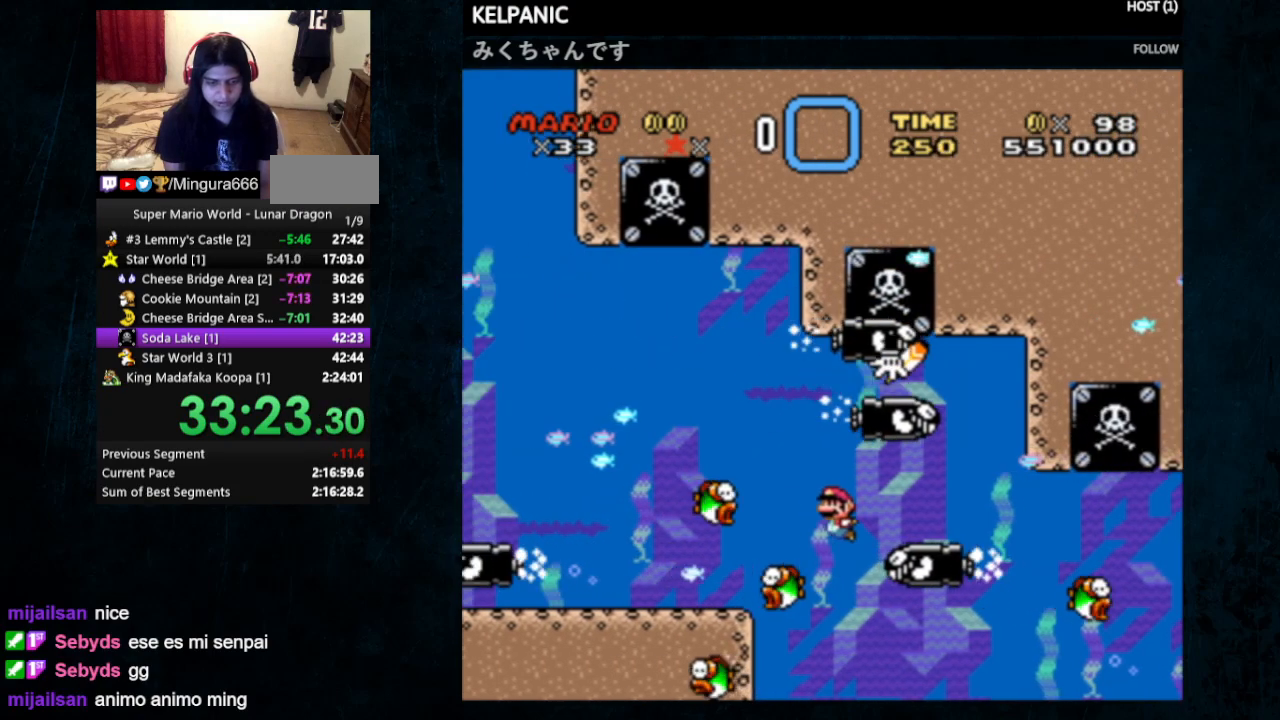
{"buttons": ["B", "DPAD_DOWN", "DPAD_RIGHT"], "events": [[67, "B", "down"], [133, "DPAD_RIGHT", "down"], [167, "B", "up"], [500, "B", "down"]]}
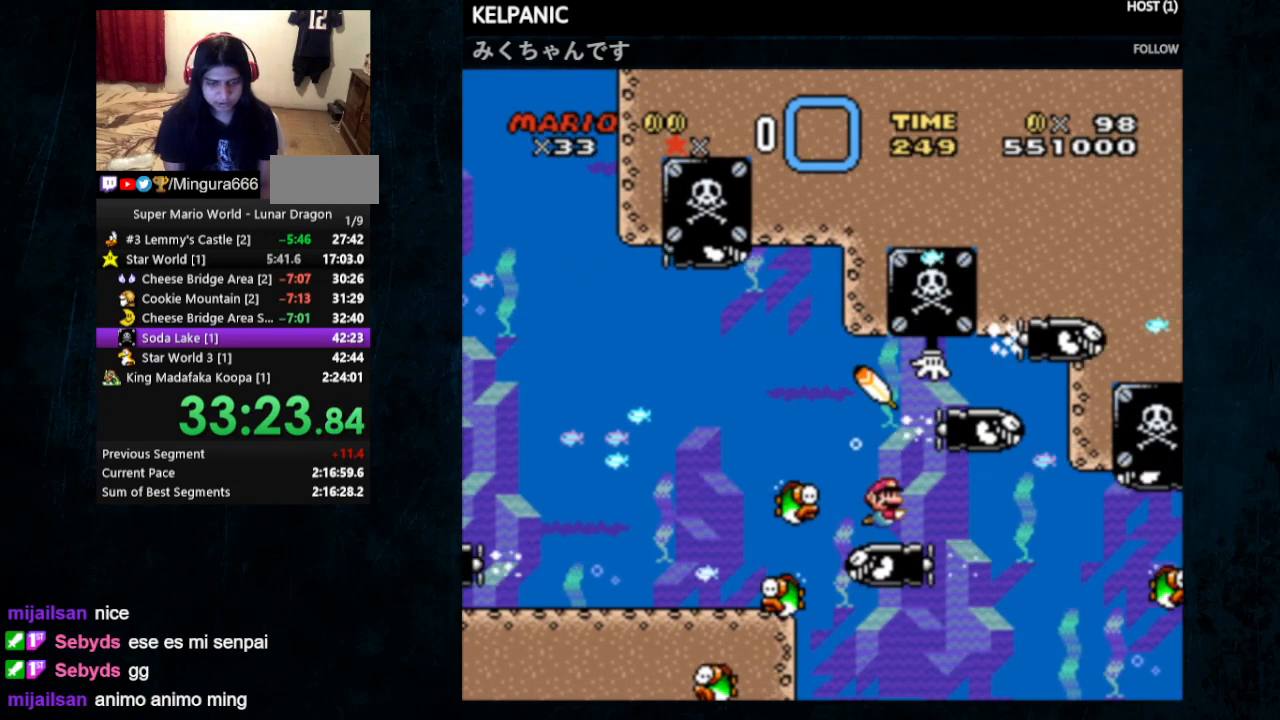
{"buttons": ["B", "DPAD_DOWN", "DPAD_LEFT"], "events": [[133, "B", "up"], [300, "DPAD_LEFT", "down"], [300, "DPAD_RIGHT", "up"], [333, "B", "down"], [433, "B", "up"], [467, "B", "down"]]}
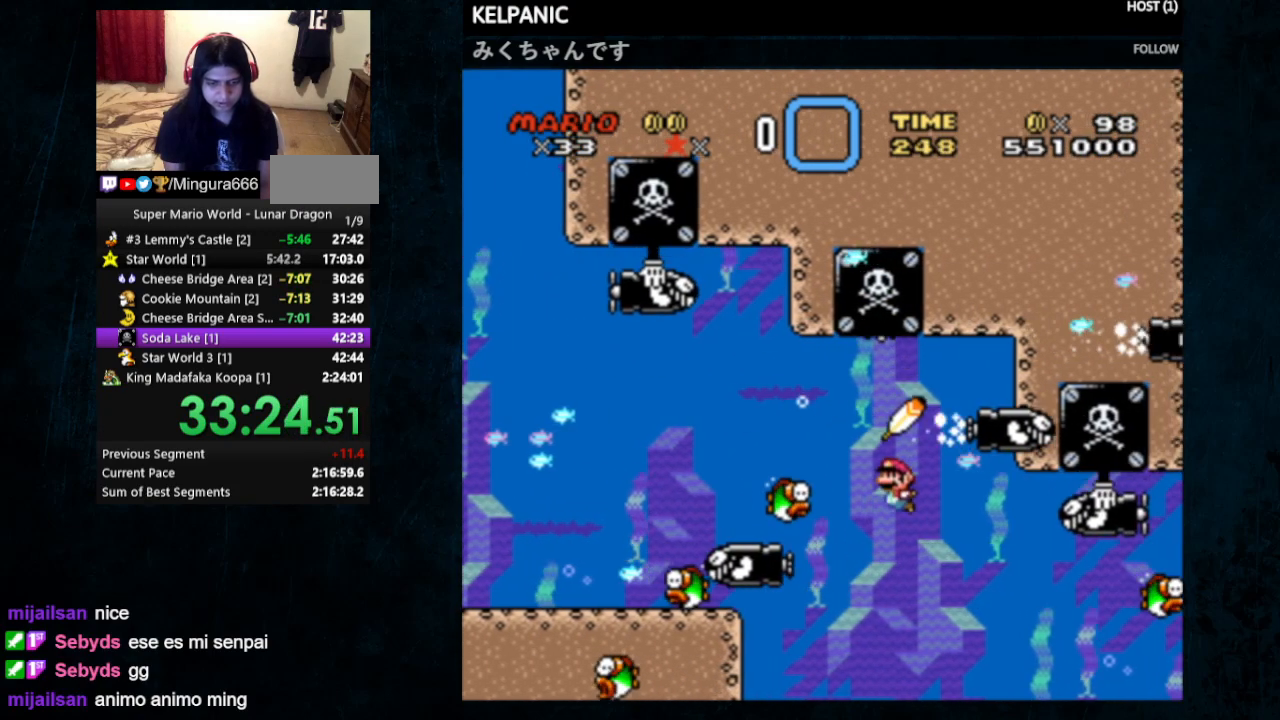
{"buttons": ["B", "DPAD_DOWN", "DPAD_RIGHT"], "events": [[100, "B", "up"], [167, "B", "down"], [433, "B", "up"], [467, "B", "down"], [500, "DPAD_LEFT", "up"], [500, "DPAD_RIGHT", "down"]]}
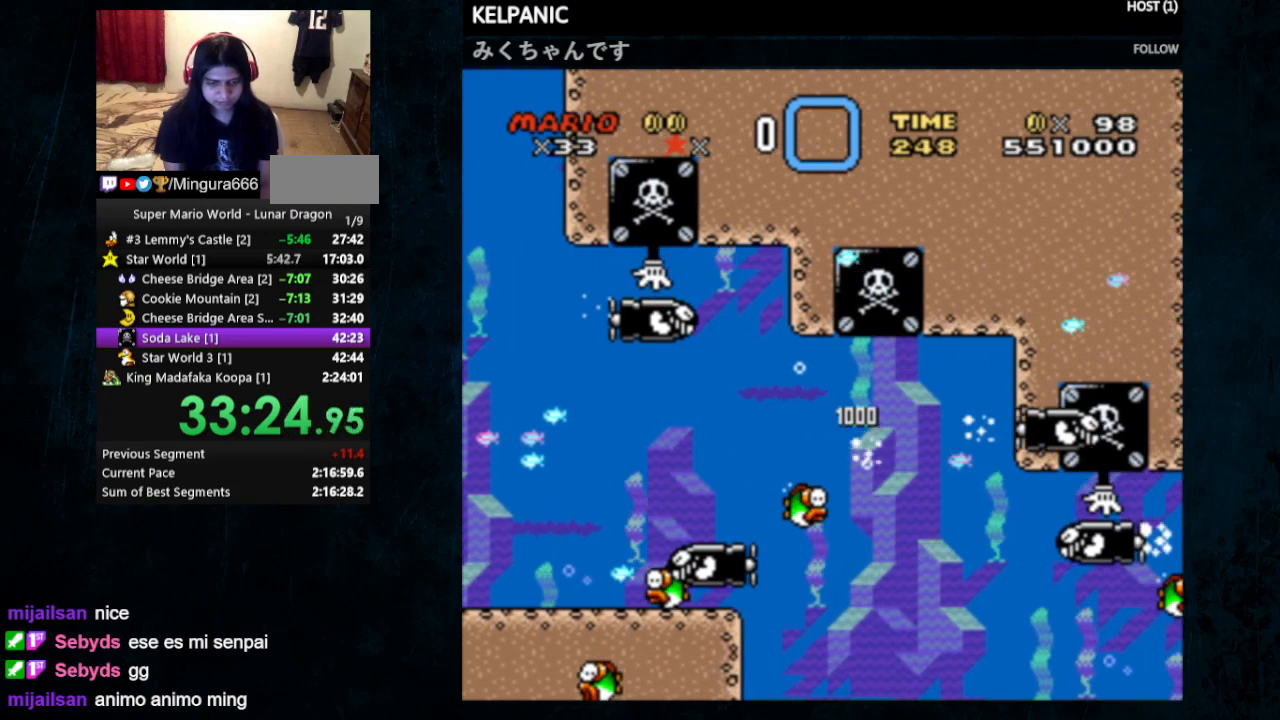
{"buttons": ["DPAD_DOWN", "DPAD_RIGHT"], "events": [[67, "B", "up"], [67, "DPAD_DOWN", "up"], [133, "B", "down"], [200, "B", "up"], [267, "B", "down"], [300, "DPAD_DOWN", "down"], [333, "B", "up"]]}
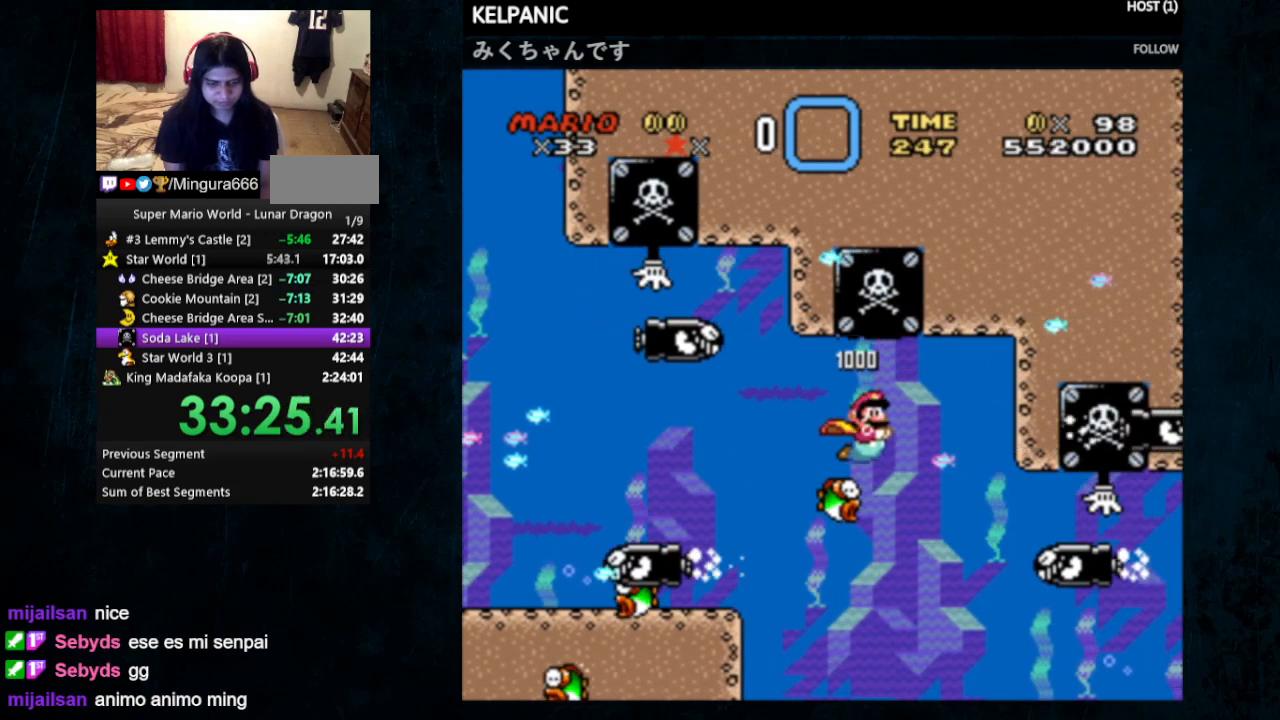
{"buttons": ["DPAD_DOWN", "DPAD_RIGHT"], "events": [[267, "B", "down"], [467, "B", "up"]]}
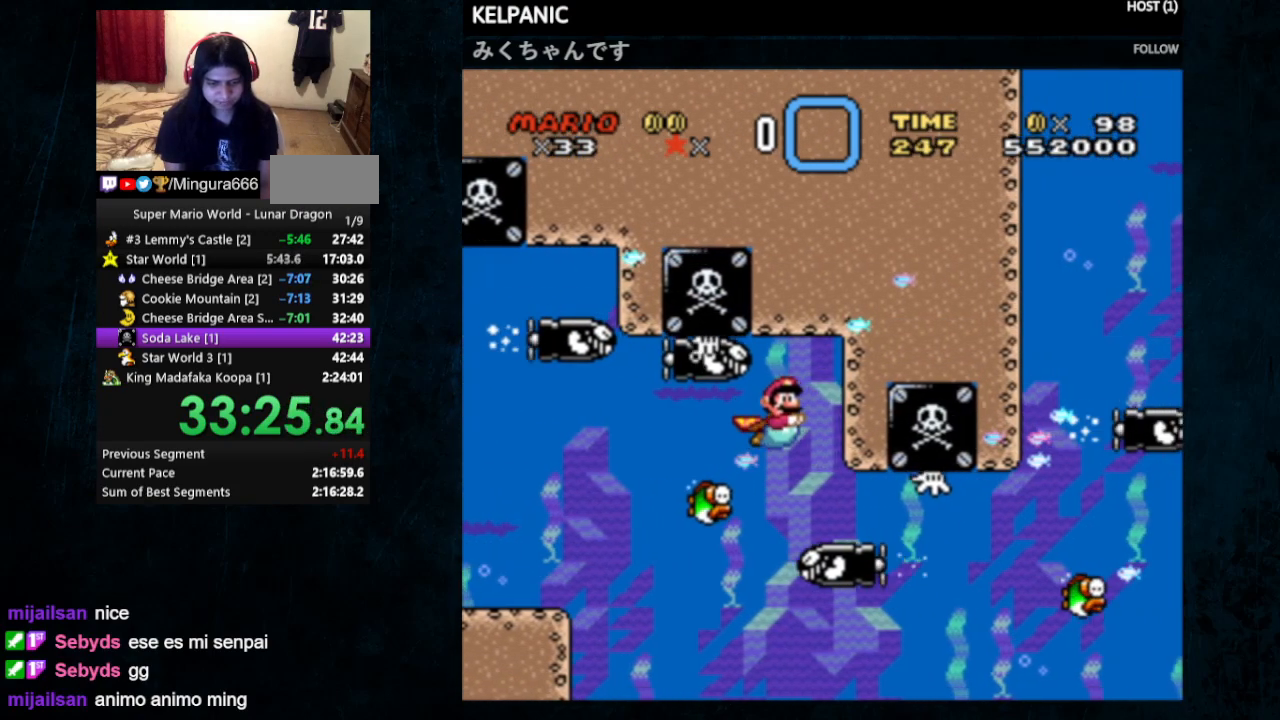
{"buttons": ["DPAD_DOWN", "DPAD_RIGHT"], "events": [[67, "B", "down"], [133, "B", "up"], [267, "B", "down"], [367, "B", "up"], [433, "B", "down"], [500, "B", "up"]]}
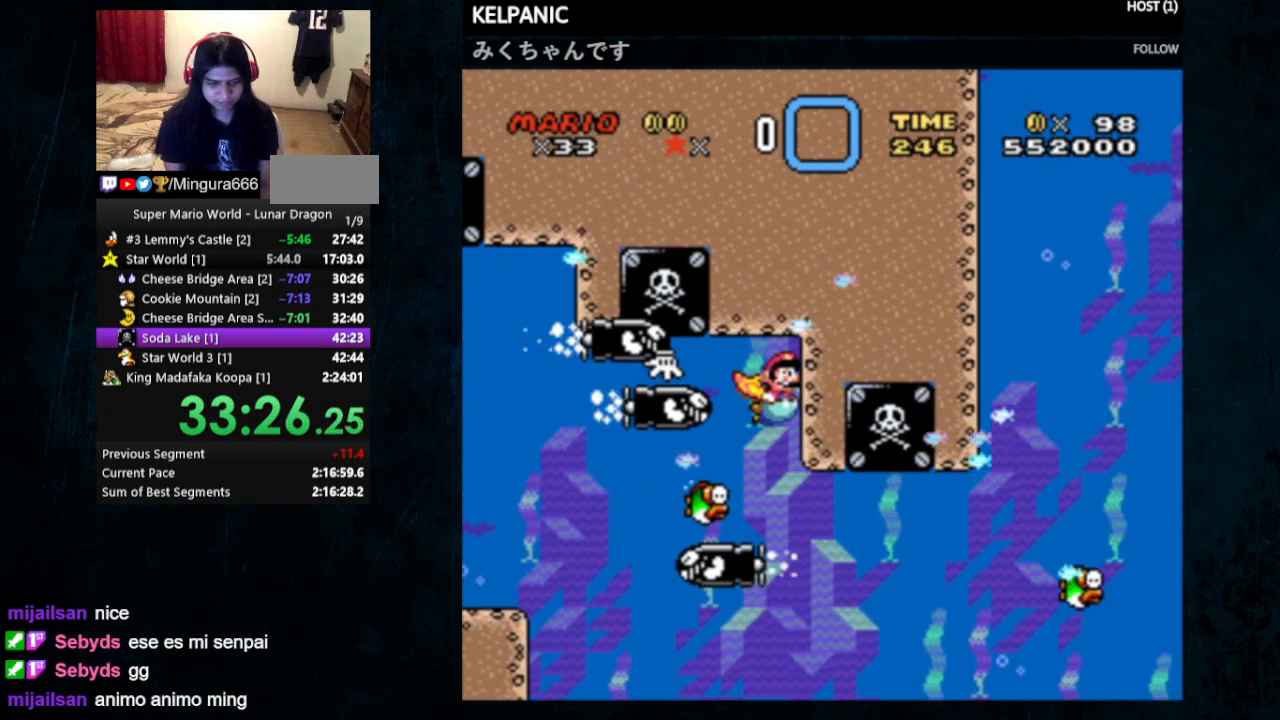
{"buttons": ["DPAD_DOWN", "DPAD_RIGHT"], "events": [[100, "B", "down"], [200, "B", "up"]]}
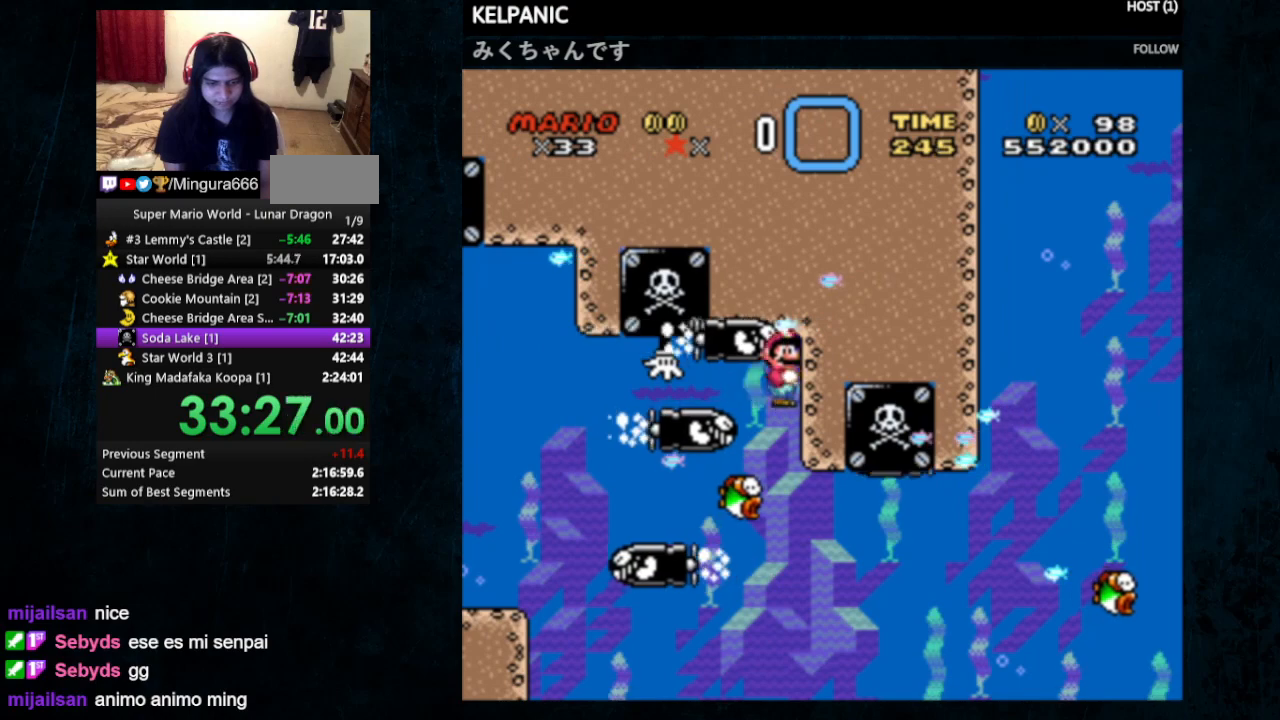
{"buttons": [], "events": [[267, "DPAD_DOWN", "up"], [267, "DPAD_RIGHT", "up"]]}
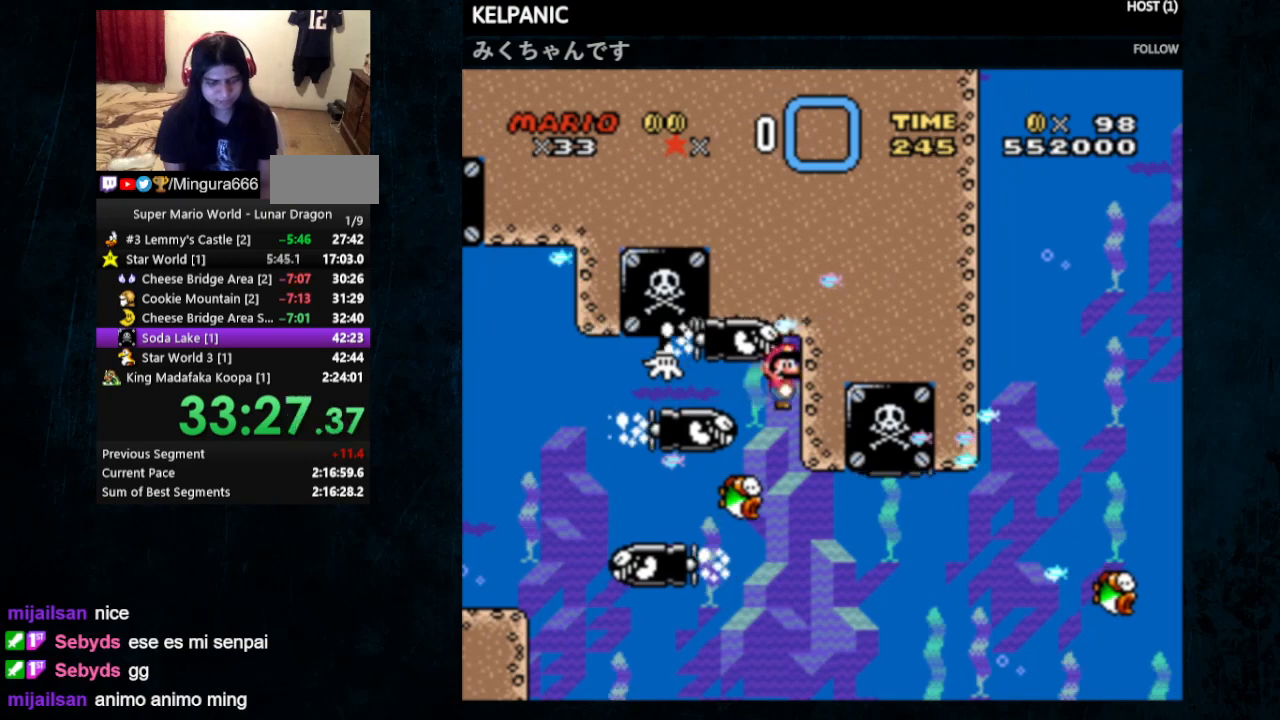
{"buttons": [], "events": [[267, "DPAD_LEFT", "down"], [467, "DPAD_LEFT", "up"]]}
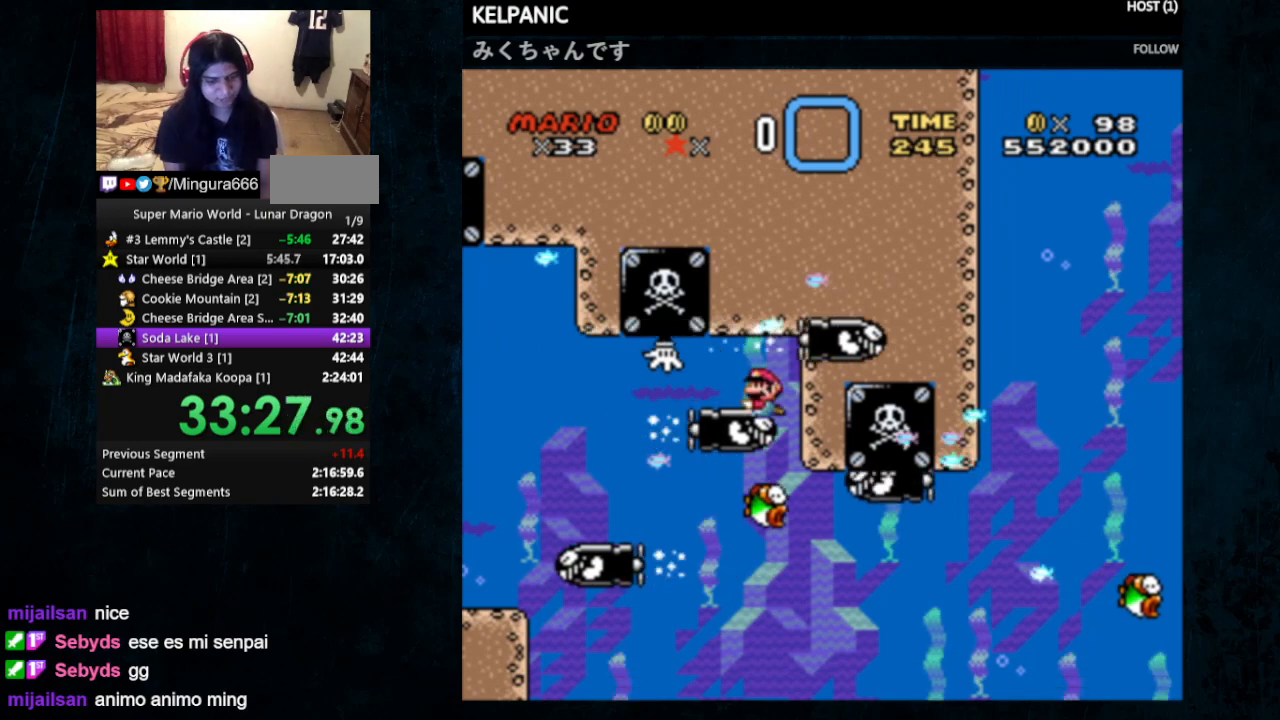
{"buttons": ["DPAD_RIGHT"], "events": [[300, "DPAD_RIGHT", "down"]]}
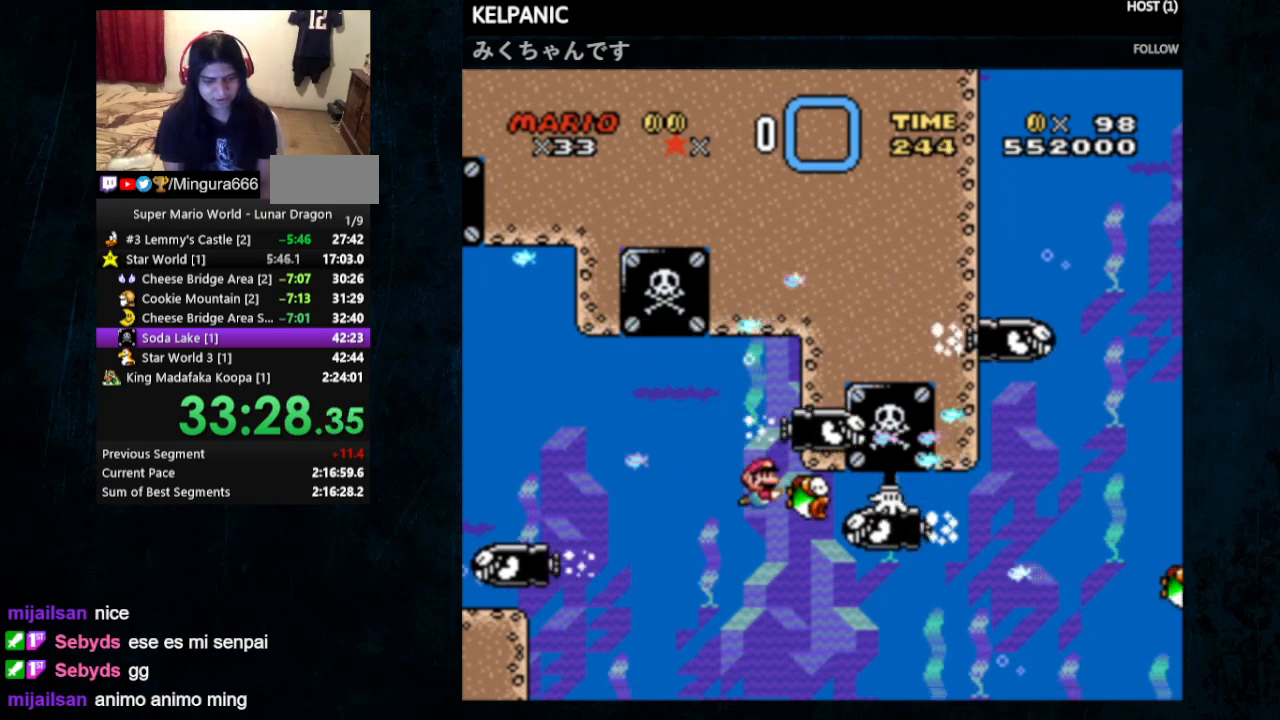
{"buttons": ["B", "DPAD_DOWN", "DPAD_RIGHT"], "events": [[133, "DPAD_DOWN", "down"], [467, "B", "down"]]}
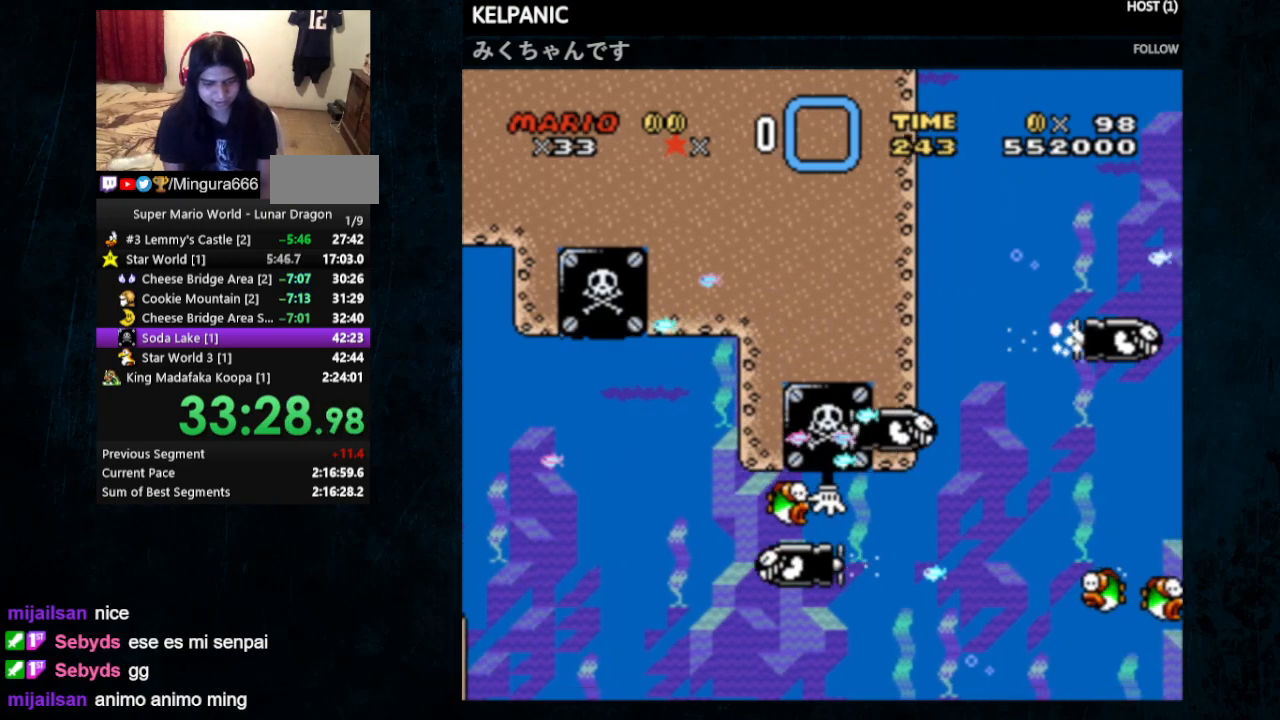
{"buttons": ["DPAD_DOWN", "DPAD_RIGHT"], "events": [[67, "B", "up"], [133, "B", "down"], [233, "B", "up"]]}
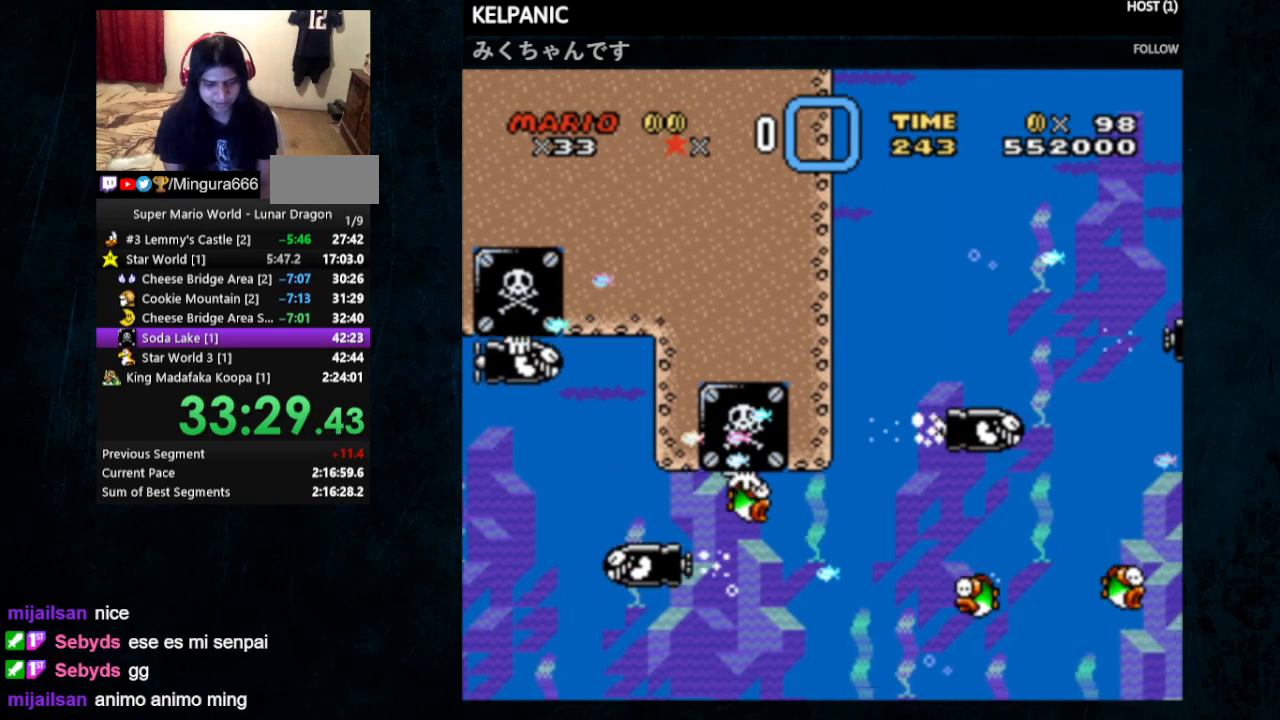
{"buttons": ["DPAD_DOWN", "DPAD_RIGHT"], "events": [[400, "B", "down"], [467, "B", "up"]]}
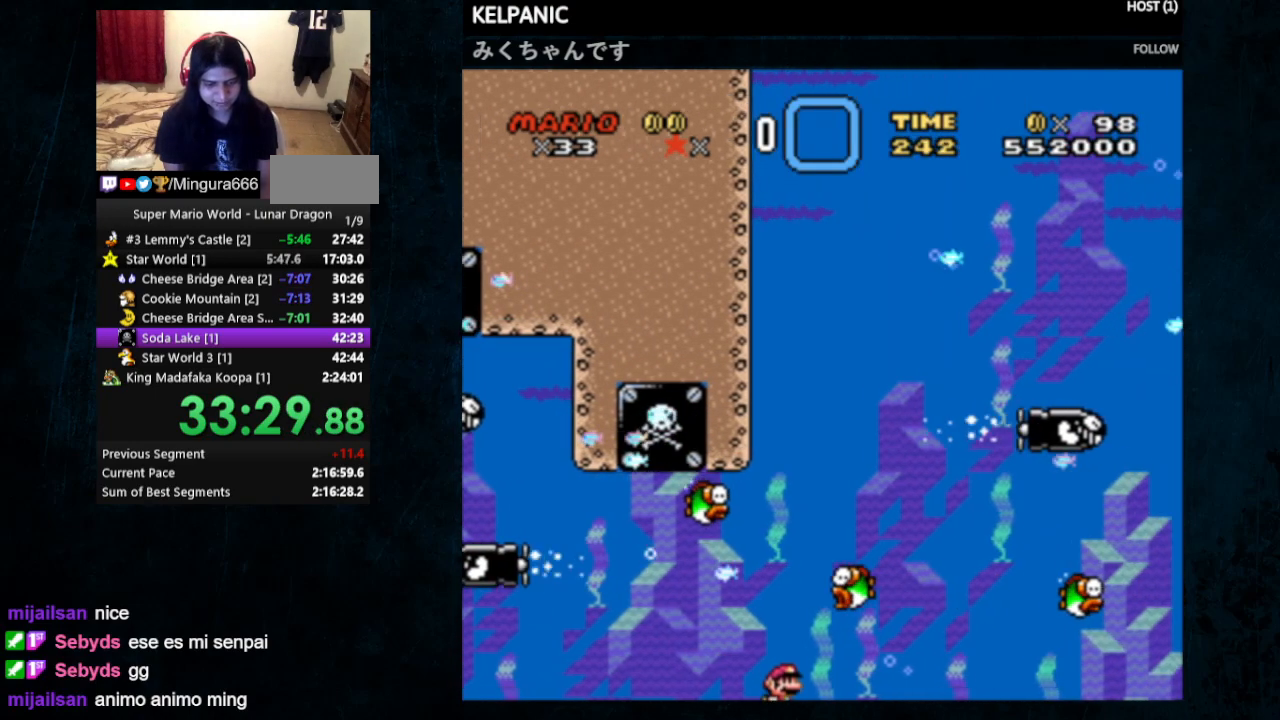
{"buttons": ["B", "DPAD_DOWN", "DPAD_RIGHT"], "events": [[200, "B", "down"], [267, "B", "up"], [400, "B", "down"], [433, "B", "up"], [500, "B", "down"]]}
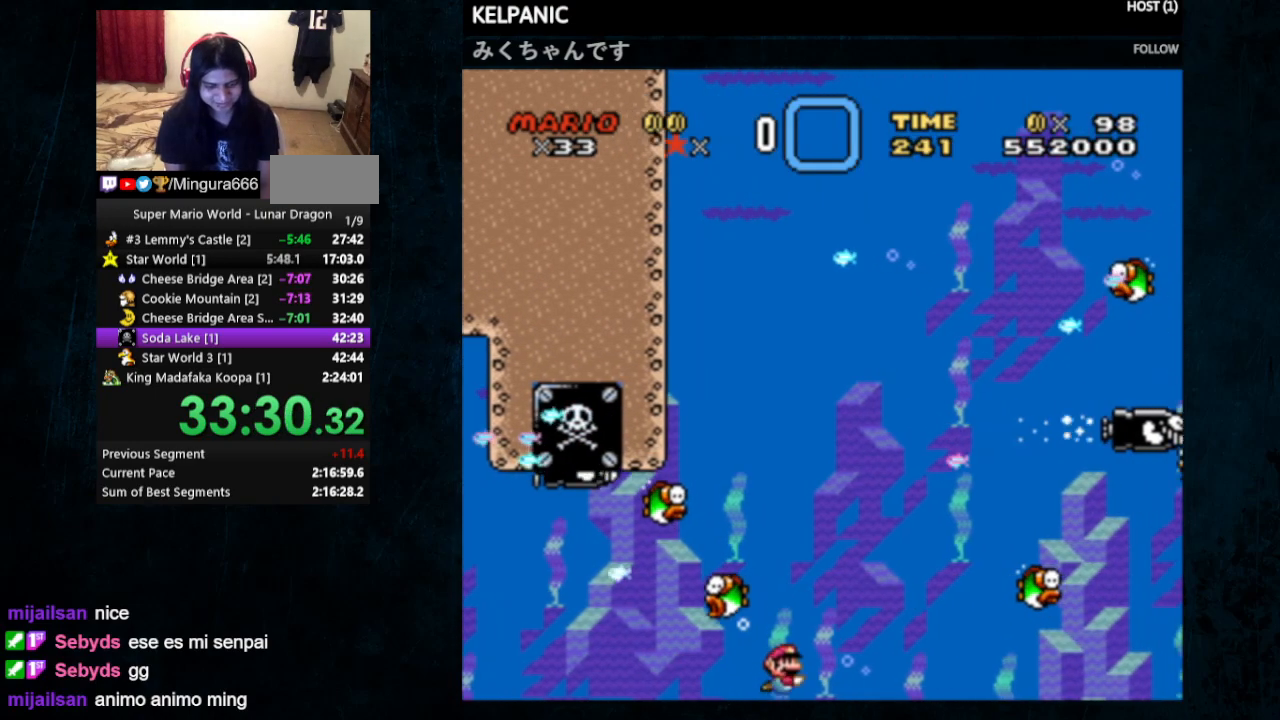
{"buttons": ["DPAD_DOWN", "DPAD_RIGHT"], "events": [[67, "B", "up"], [133, "B", "down"], [233, "B", "up"], [300, "B", "down"], [333, "B", "up"], [400, "B", "down"], [500, "B", "up"]]}
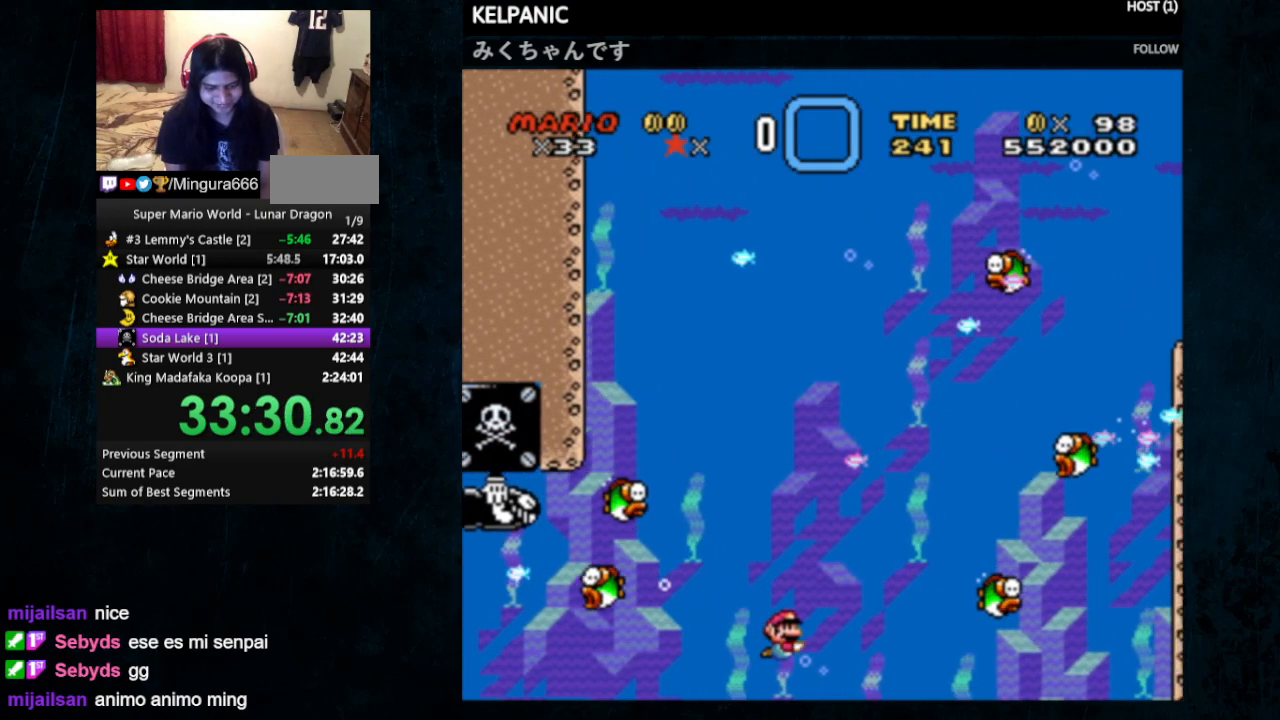
{"buttons": ["B", "DPAD_DOWN", "DPAD_RIGHT"], "events": [[67, "B", "down"], [133, "B", "up"], [500, "B", "down"]]}
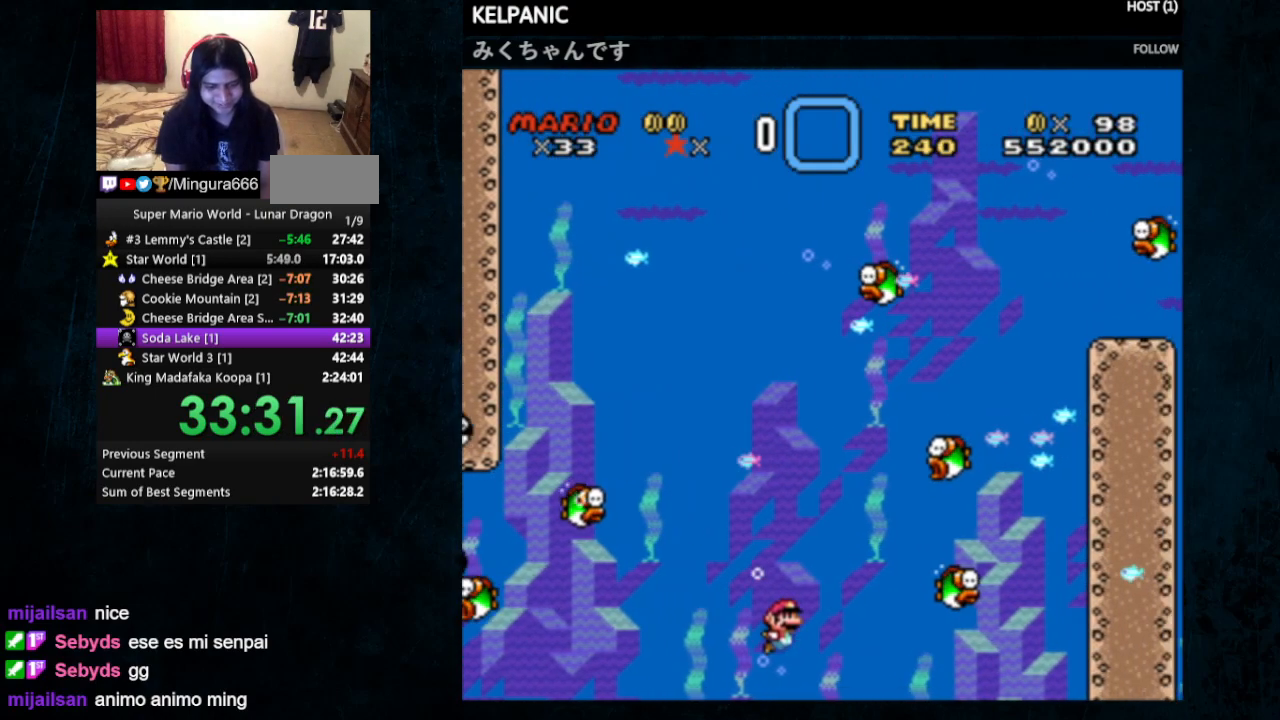
{"buttons": ["DPAD_DOWN", "DPAD_RIGHT"], "events": [[100, "B", "up"], [367, "B", "down"], [433, "B", "up"]]}
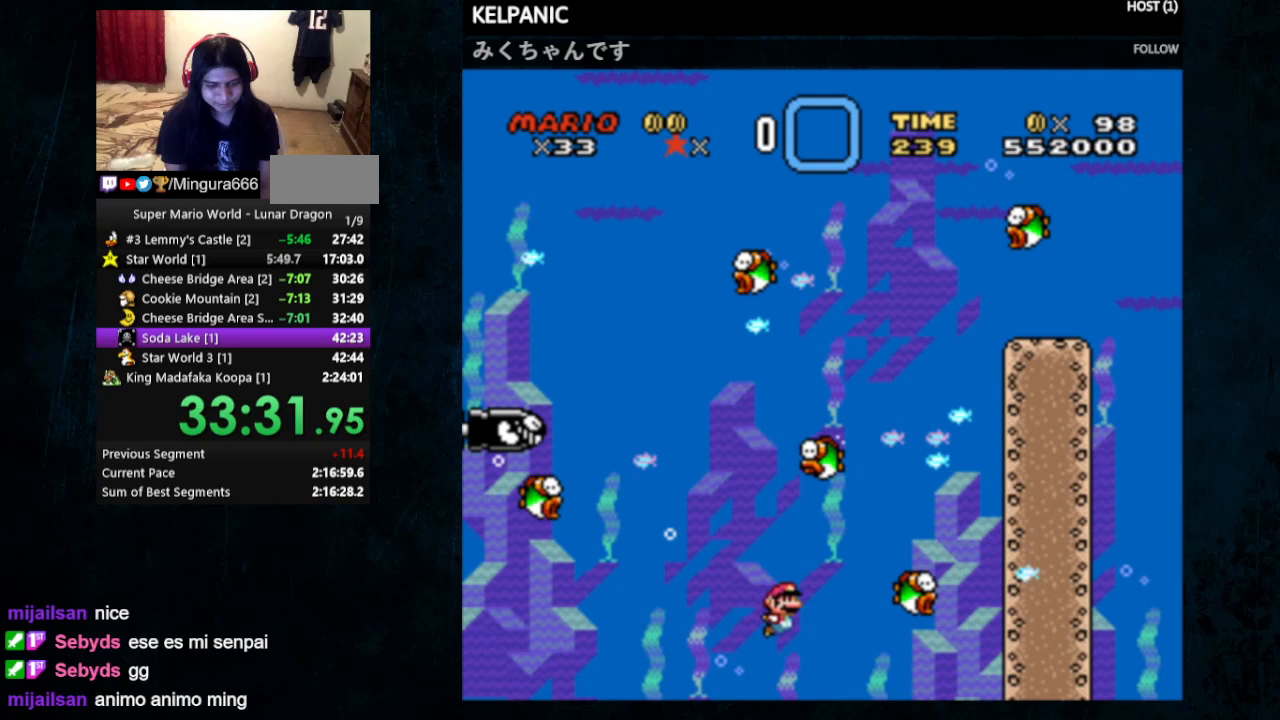
{"buttons": ["DPAD_DOWN", "DPAD_RIGHT"], "events": []}
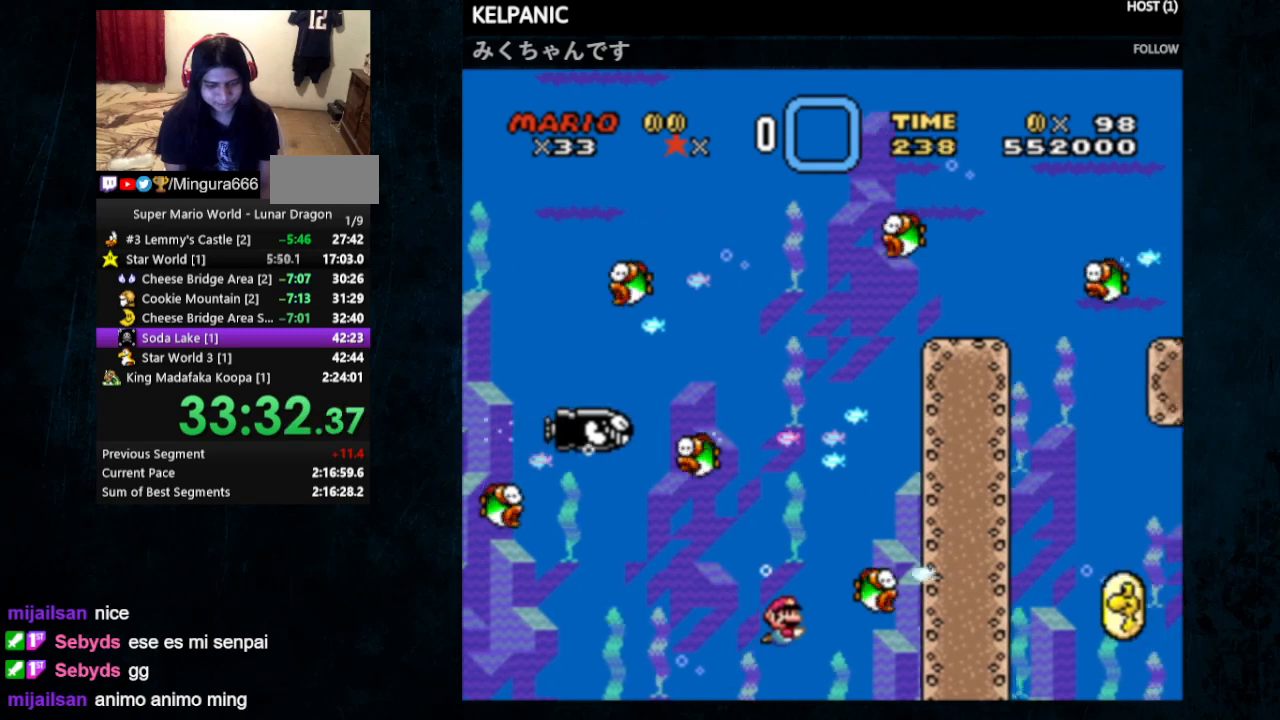
{"buttons": ["DPAD_DOWN", "DPAD_RIGHT"], "events": []}
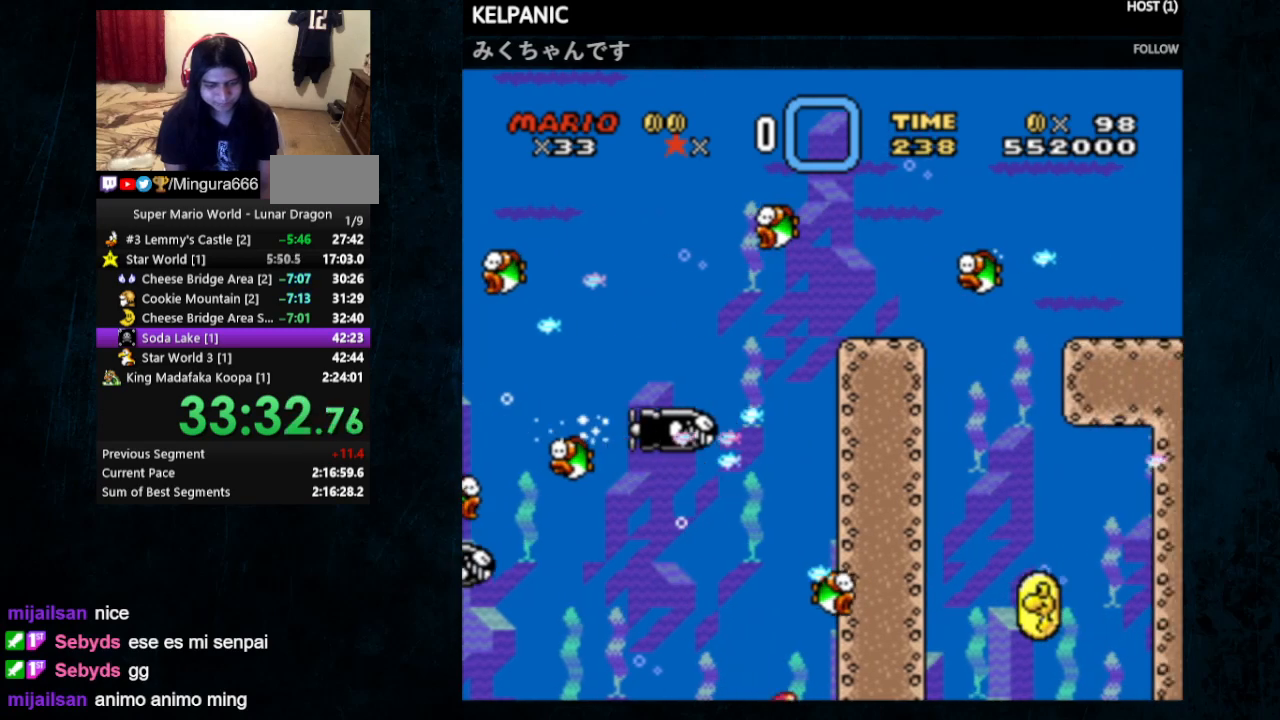
{"buttons": ["DPAD_DOWN", "DPAD_RIGHT"], "events": [[133, "B", "down"], [233, "B", "up"], [367, "B", "down"], [500, "B", "up"]]}
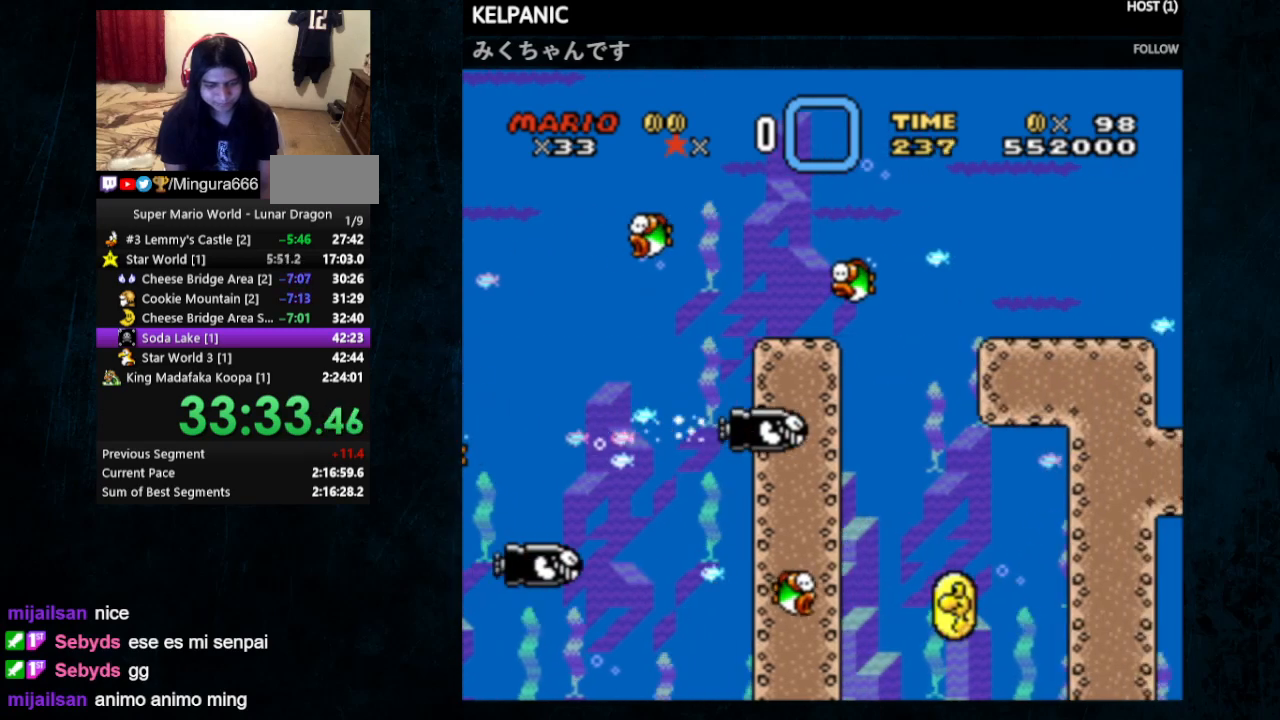
{"buttons": ["B", "DPAD_DOWN", "DPAD_RIGHT"], "events": [[33, "B", "down"], [133, "B", "up"], [200, "B", "down"], [267, "B", "up"], [333, "B", "down"], [433, "B", "up"], [467, "B", "down"]]}
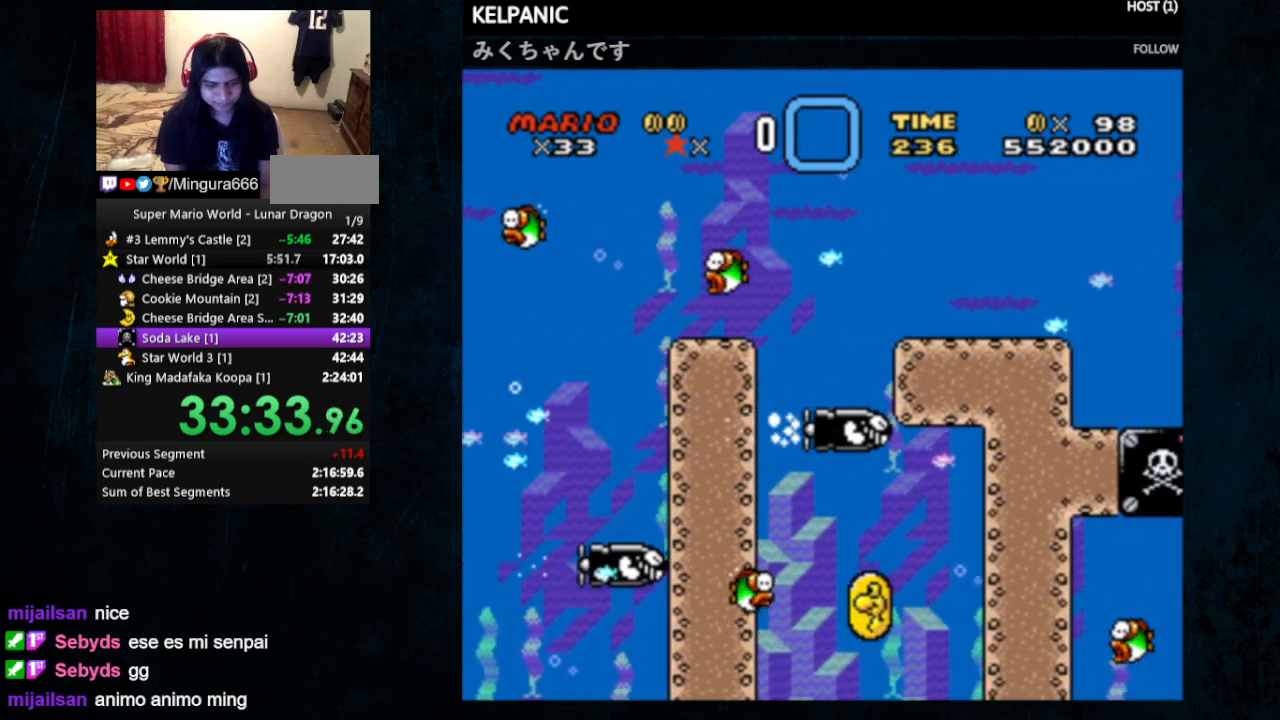
{"buttons": ["DPAD_DOWN", "DPAD_RIGHT"], "events": [[67, "B", "up"], [133, "B", "down"], [333, "B", "up"], [433, "B", "down"], [500, "B", "up"]]}
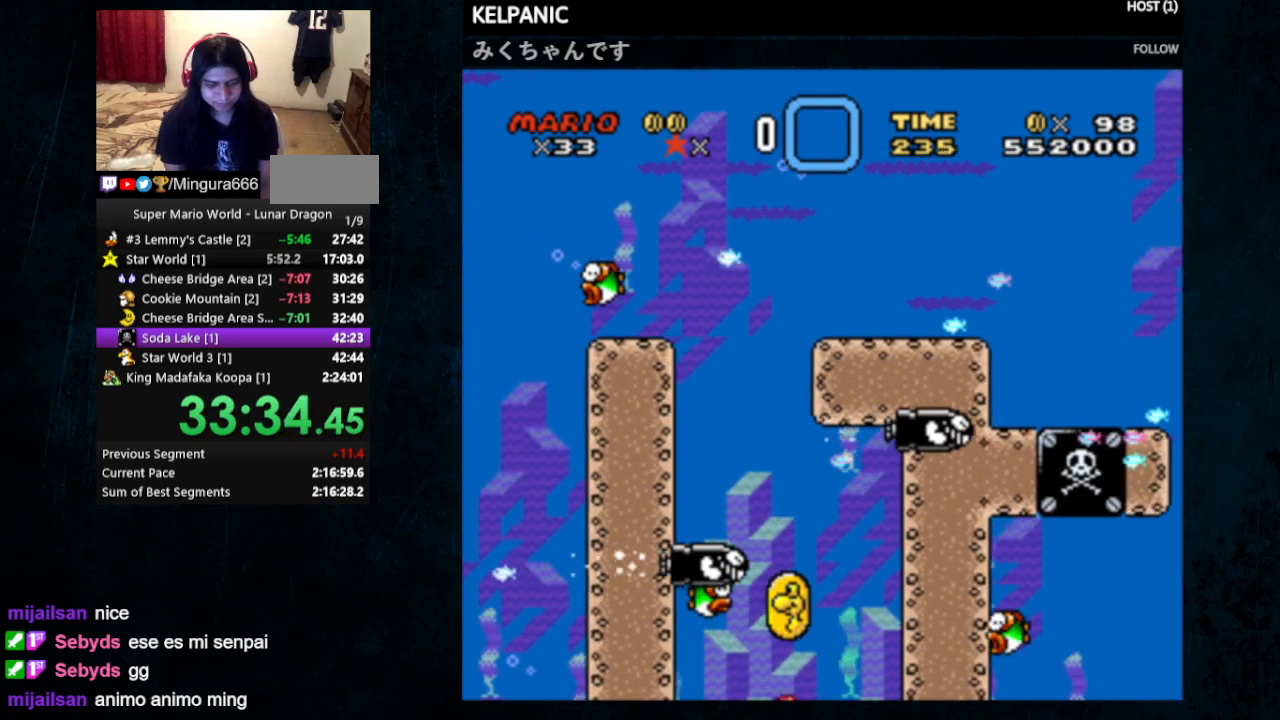
{"buttons": ["DPAD_DOWN"], "events": [[33, "DPAD_LEFT", "down"], [33, "DPAD_RIGHT", "up"], [300, "DPAD_LEFT", "up"]]}
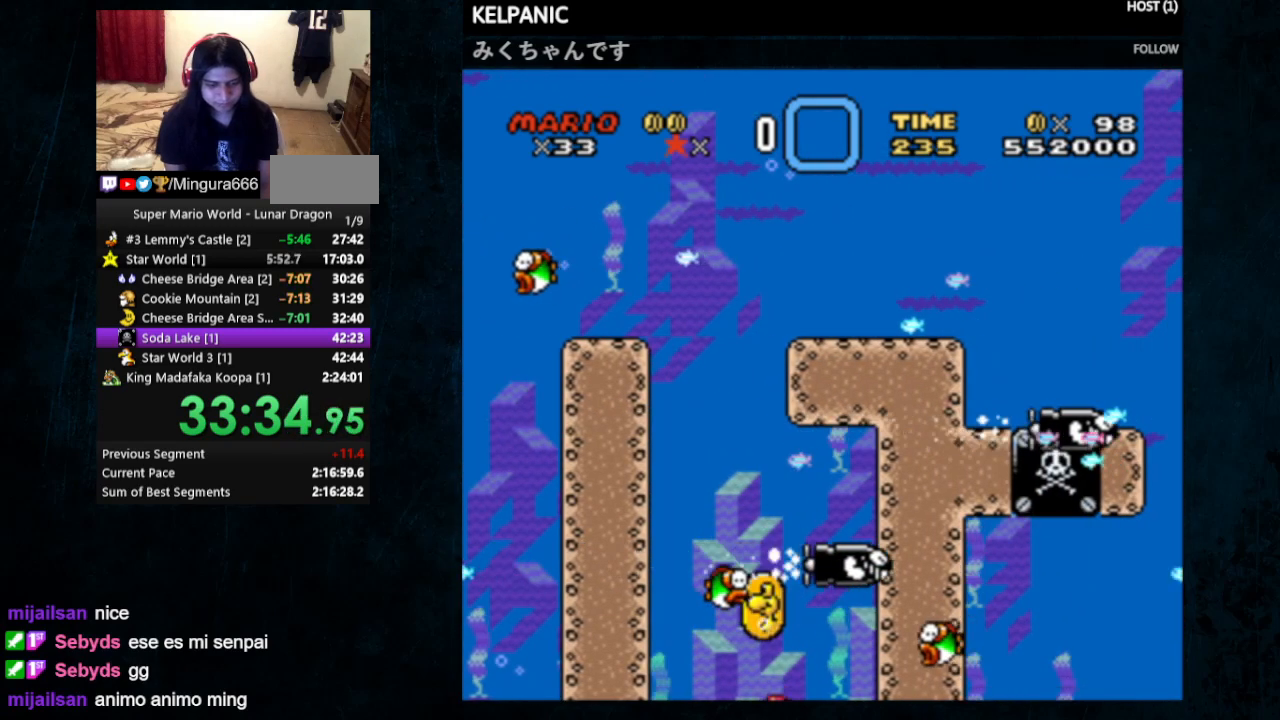
{"buttons": ["DPAD_DOWN"], "events": [[33, "B", "down"], [100, "B", "up"], [400, "B", "down"], [500, "B", "up"]]}